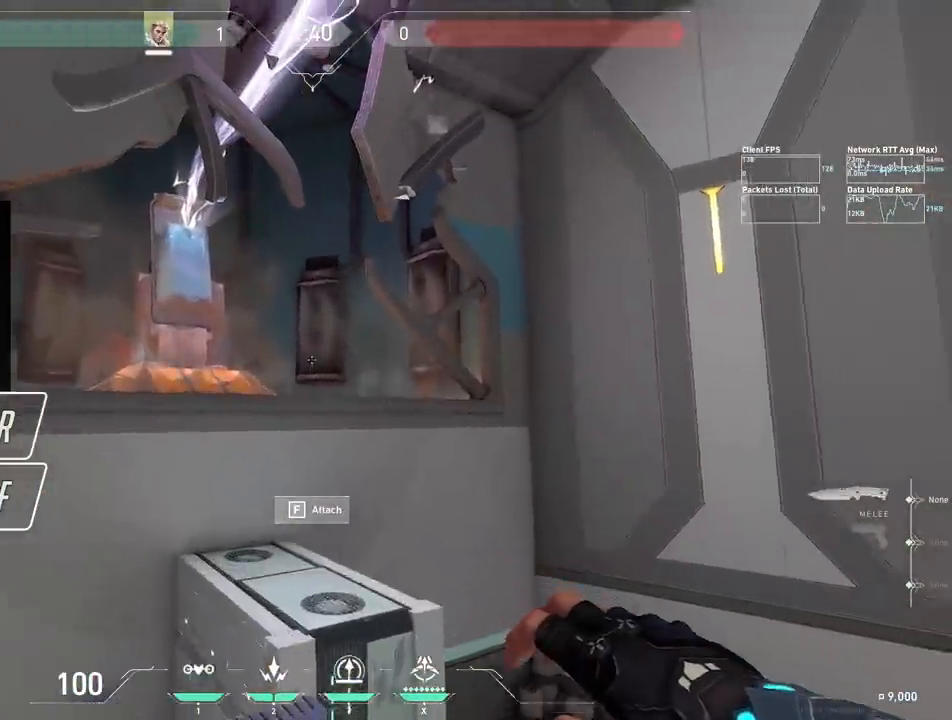
Gameplay with keyboard; each line is a JSON object with the keys held at the frame after it. "events" lists presses ("down") and releases ("up") of "a", "ctrl", "d", "e", "q", "s", "shift", "space" and "w" between this image and that frame as [ms after this image, input, new state], when the widget could be followed in between. No other keys are recorded. Mouse input is not recorded.
{"keys": ["w"], "events": []}
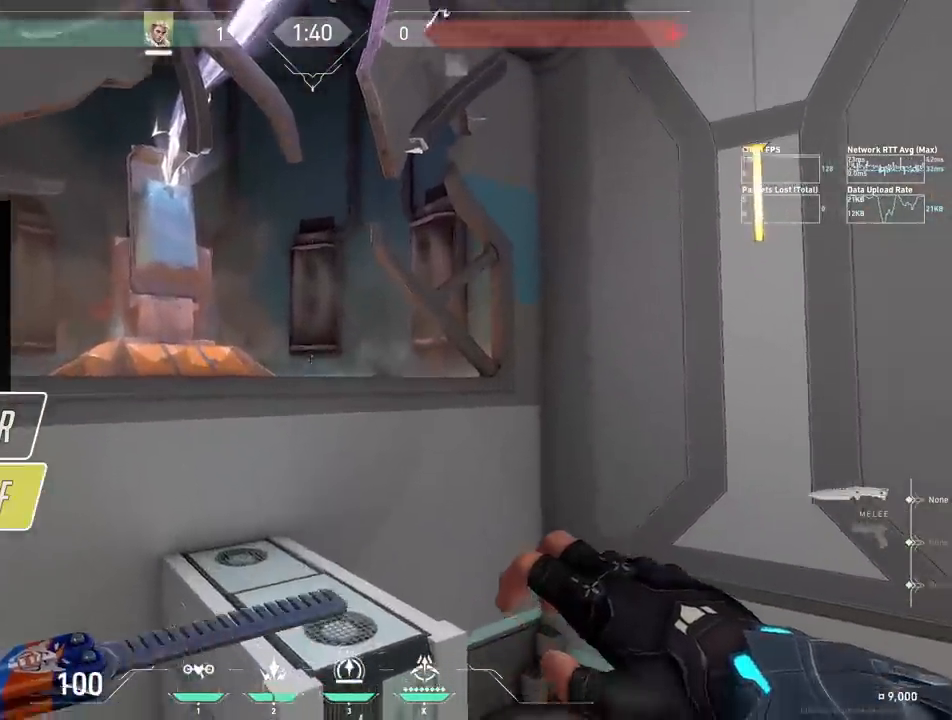
{"keys": ["d", "shift", "w"], "events": [[417, "d", "down"], [467, "shift", "down"]]}
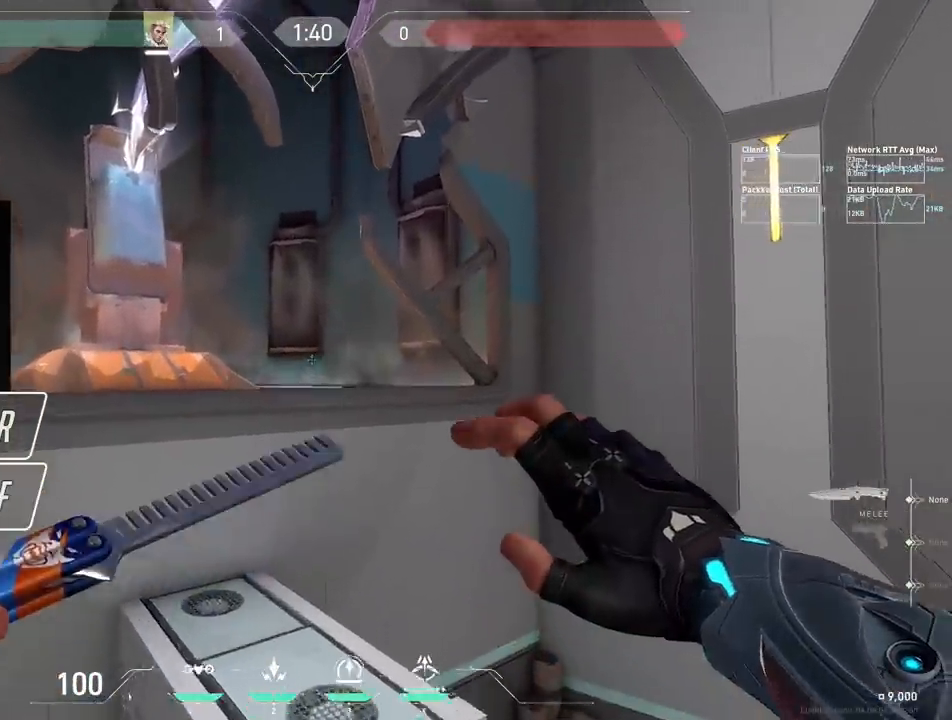
{"keys": ["shift", "w"], "events": [[367, "d", "up"]]}
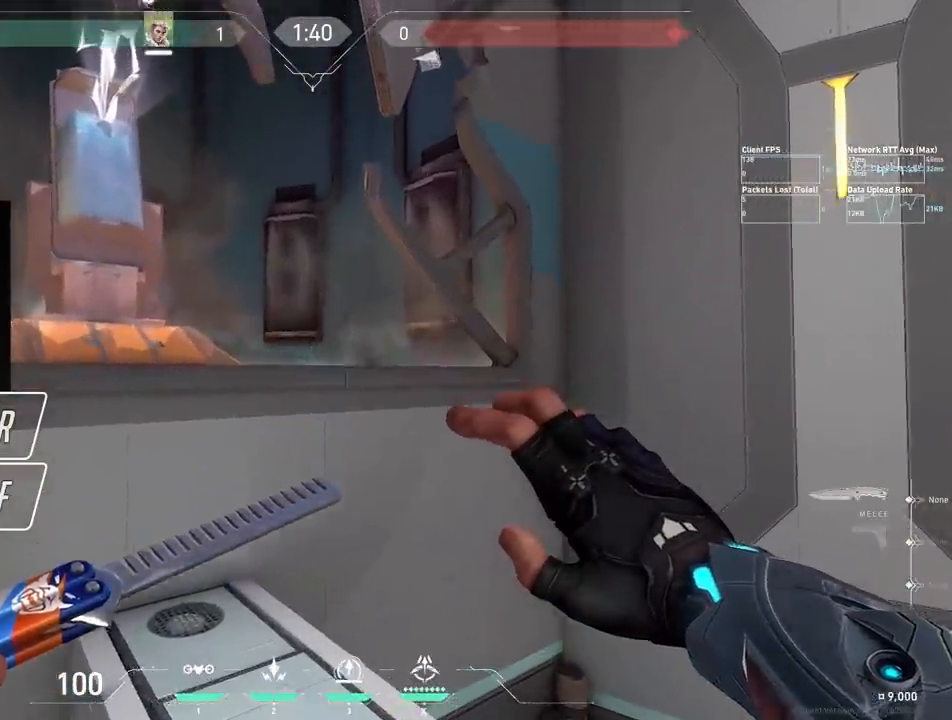
{"keys": ["a", "shift", "w"], "events": [[300, "a", "down"]]}
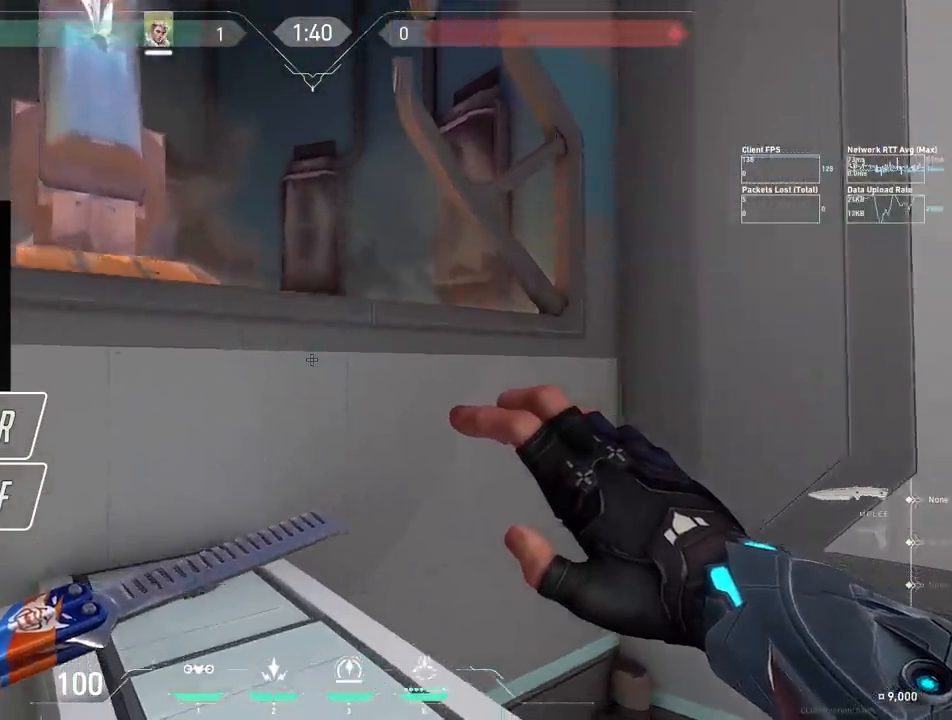
{"keys": ["a", "shift", "w"], "events": []}
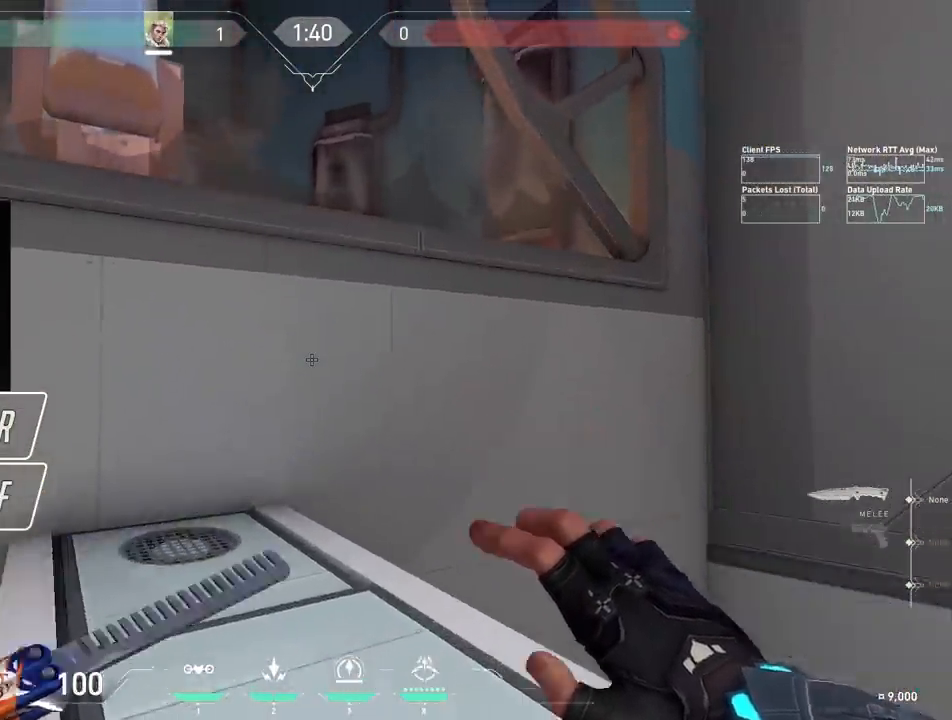
{"keys": ["a", "shift", "w"], "events": []}
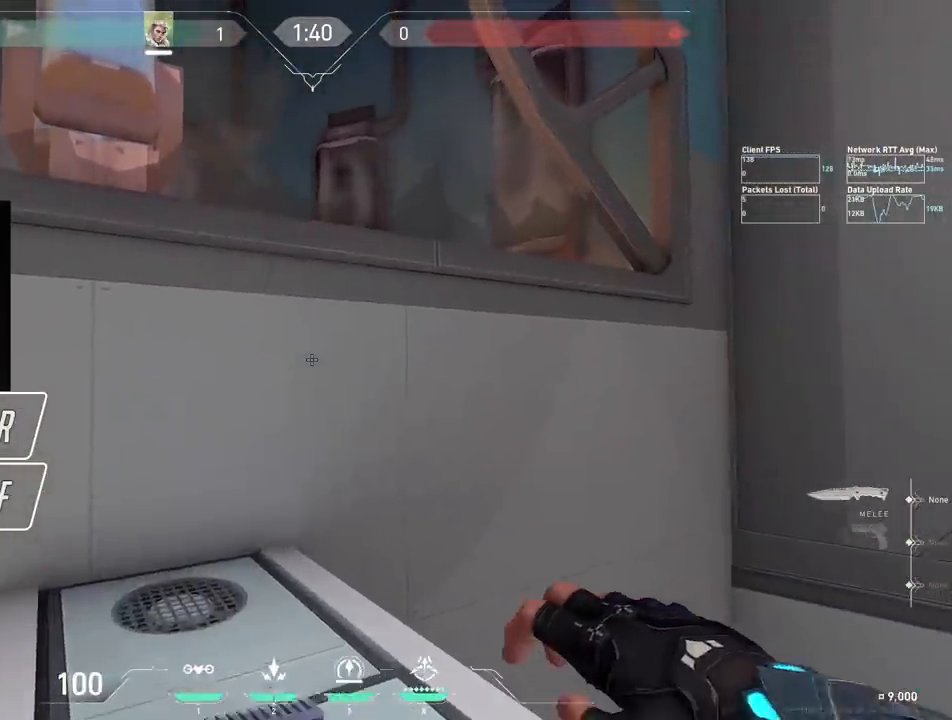
{"keys": ["a", "shift", "w"], "events": []}
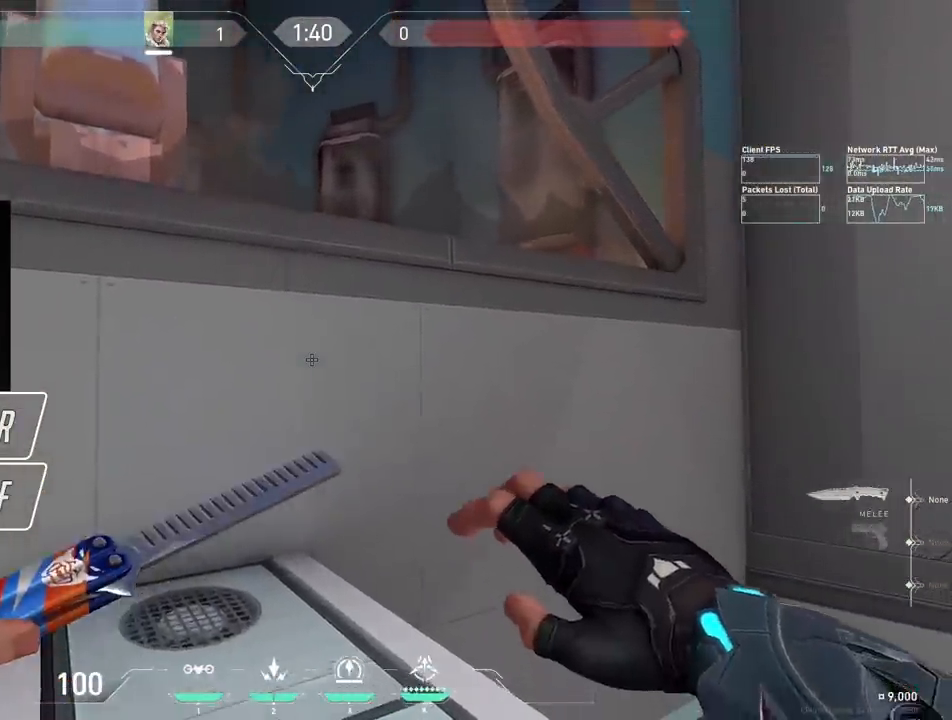
{"keys": ["w"], "events": [[17, "a", "up"], [83, "s", "down"], [83, "shift", "up"], [83, "w", "up"], [150, "s", "up"], [300, "w", "down"]]}
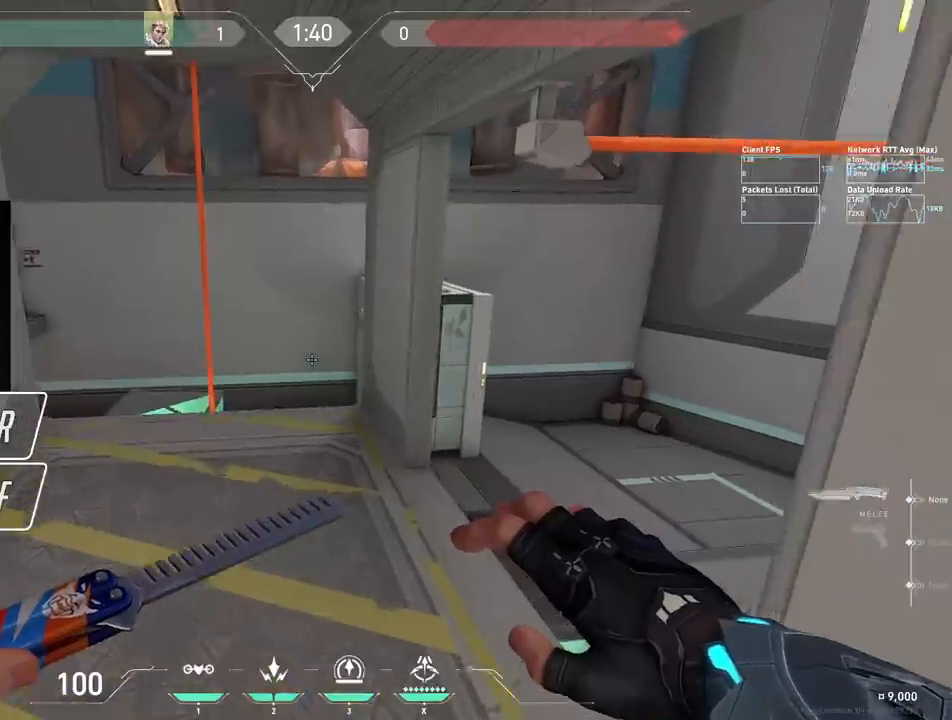
{"keys": ["w"], "events": []}
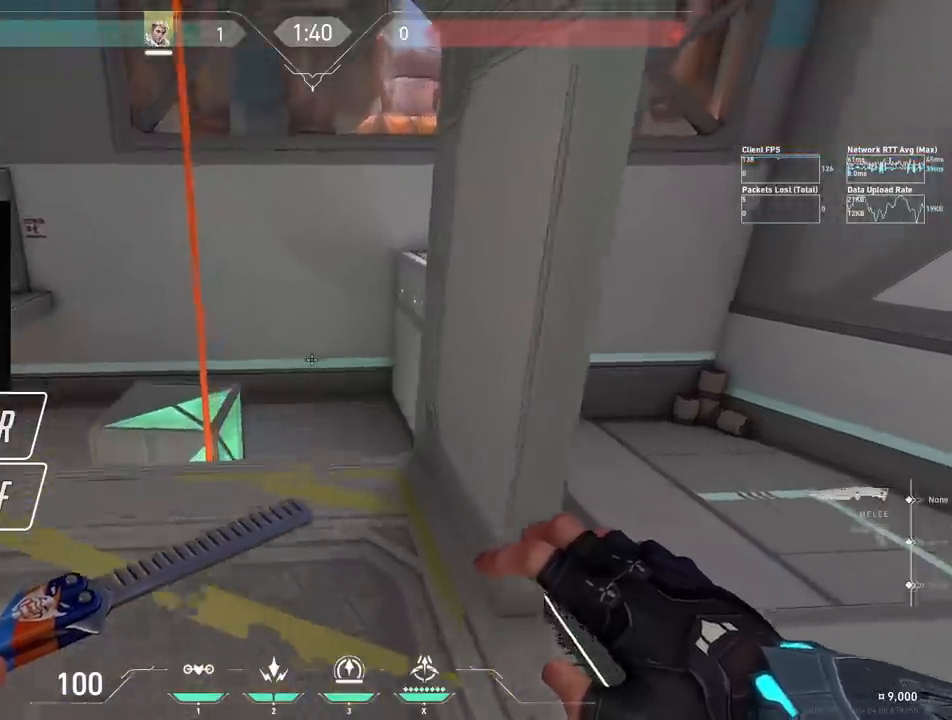
{"keys": ["w"], "events": []}
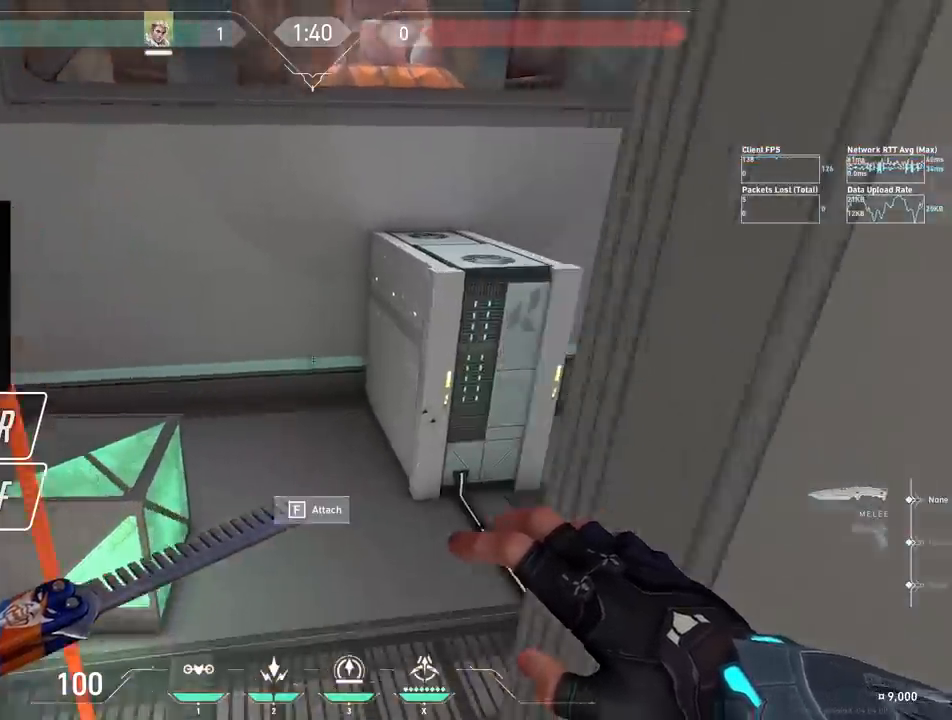
{"keys": ["d", "w"], "events": [[183, "a", "down"], [267, "d", "down"], [317, "a", "up"]]}
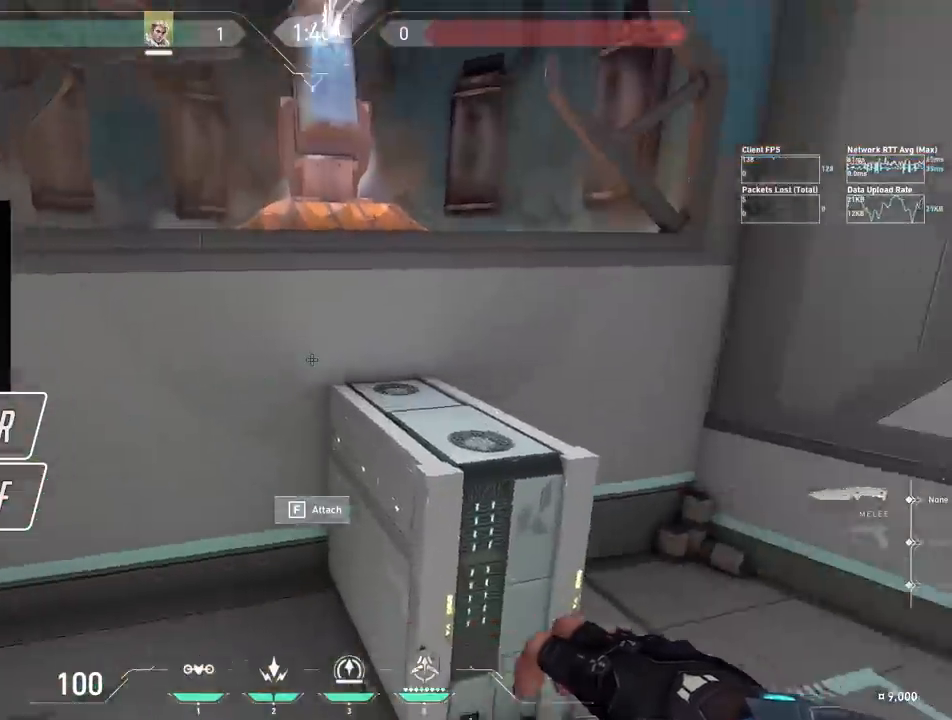
{"keys": ["d", "shift", "w"], "events": [[117, "d", "up"], [400, "shift", "down"], [500, "d", "down"]]}
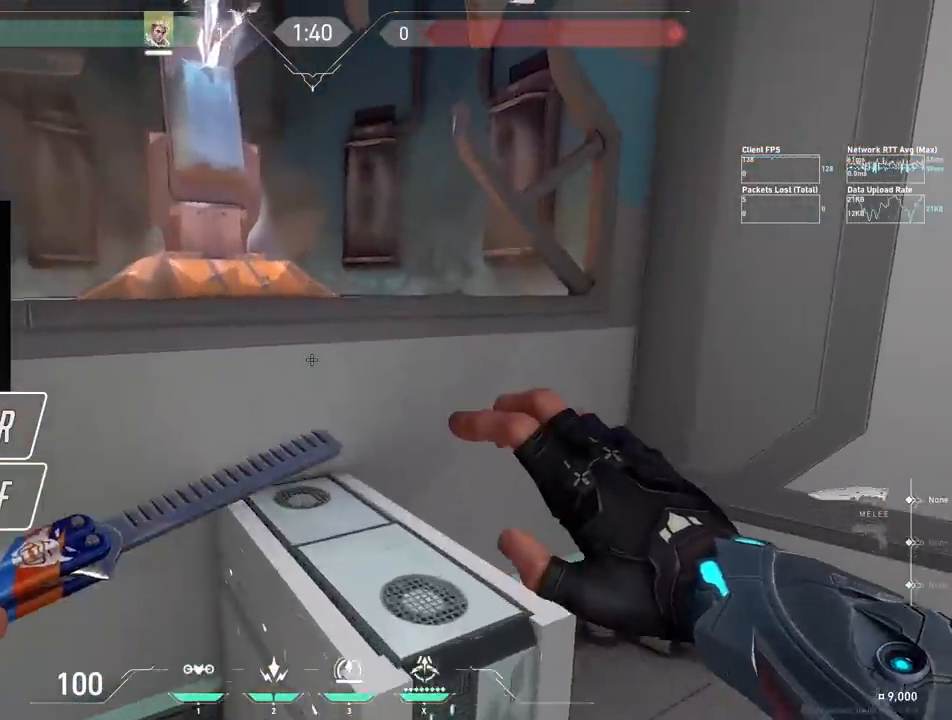
{"keys": ["a", "shift", "w"], "events": [[433, "a", "down"], [467, "d", "up"]]}
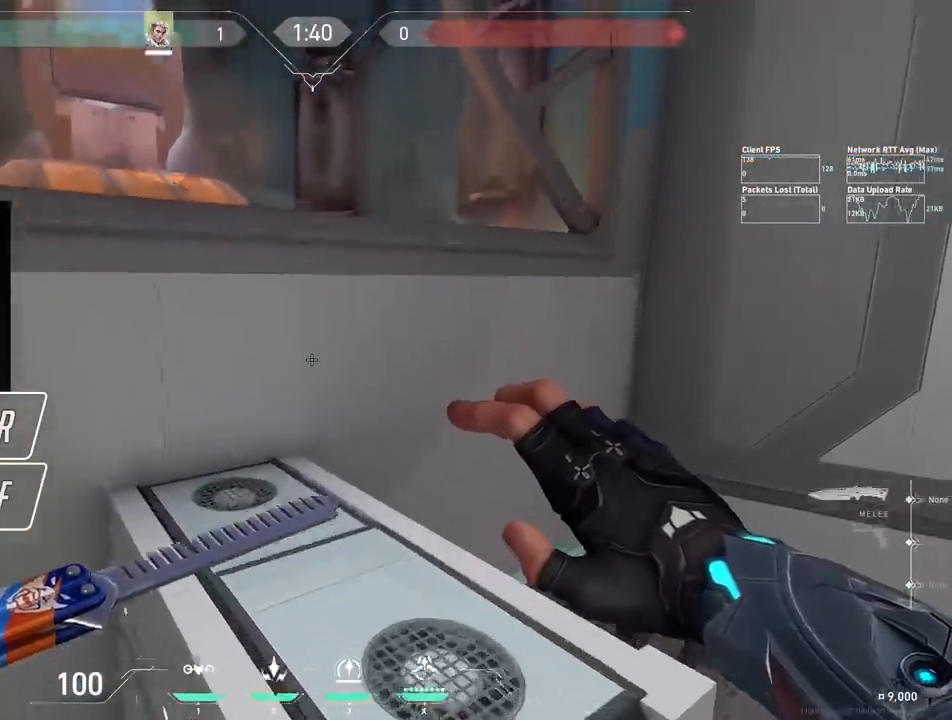
{"keys": ["d", "shift", "w"], "events": [[67, "a", "up"], [250, "d", "down"]]}
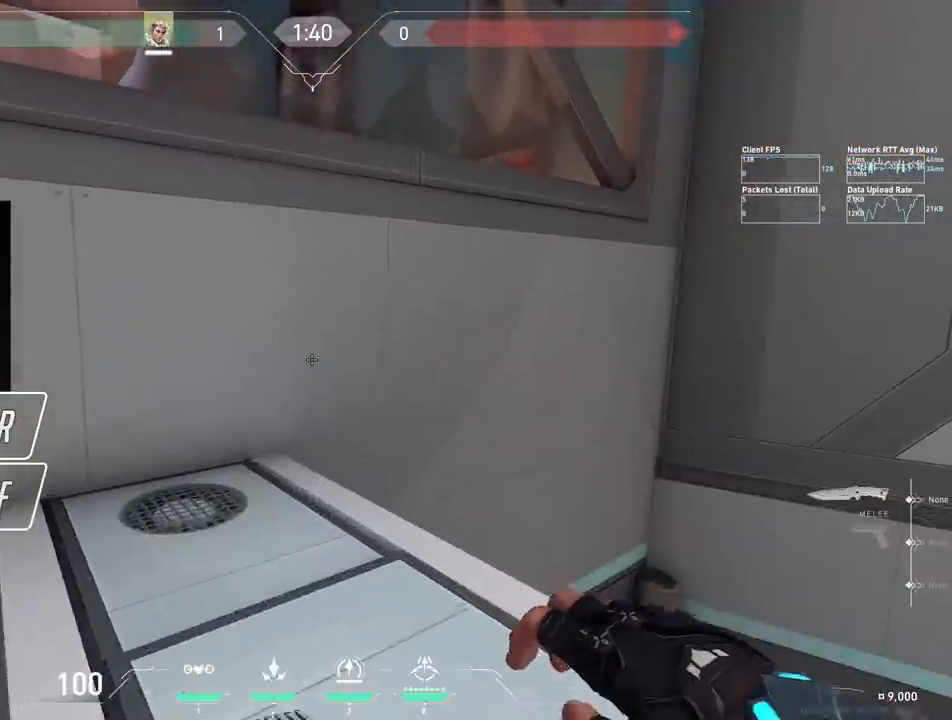
{"keys": ["w"], "events": [[83, "a", "down"], [83, "d", "up"], [350, "a", "up"], [350, "shift", "up"]]}
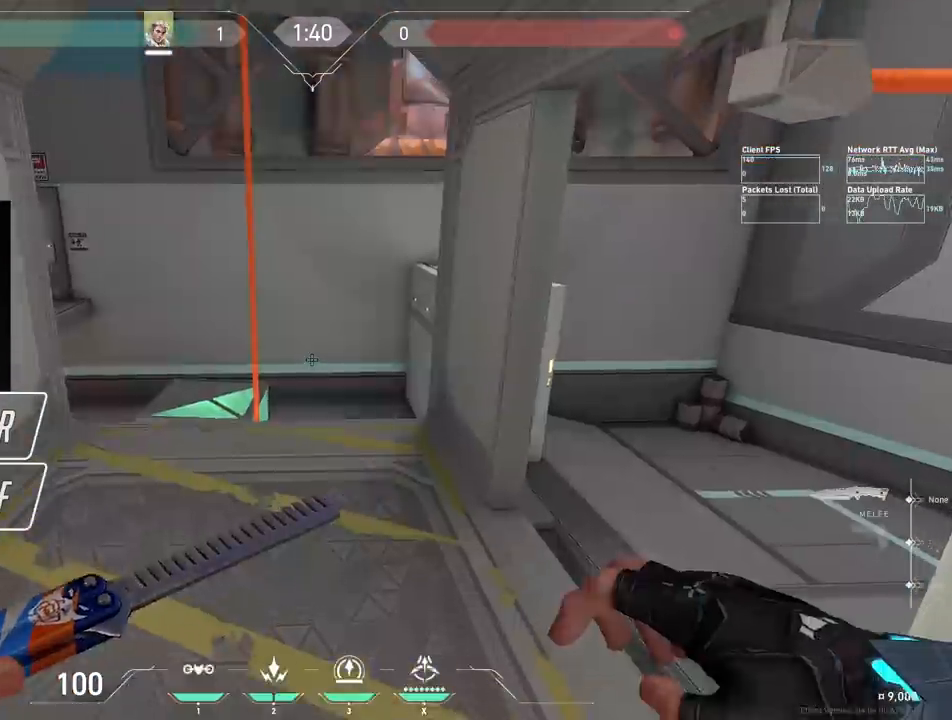
{"keys": ["w"], "events": []}
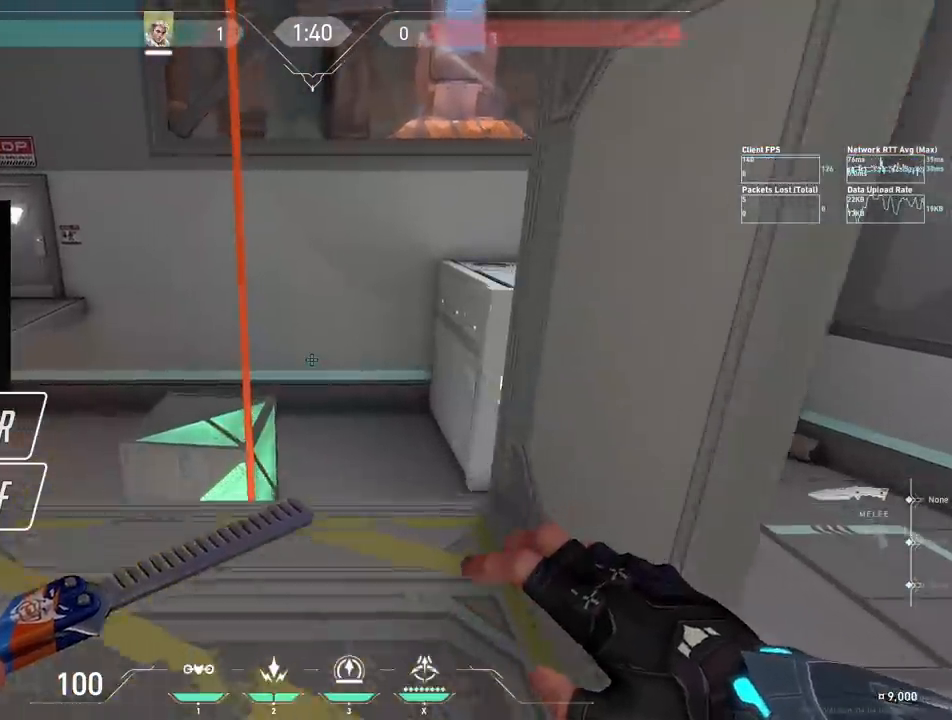
{"keys": ["w"], "events": []}
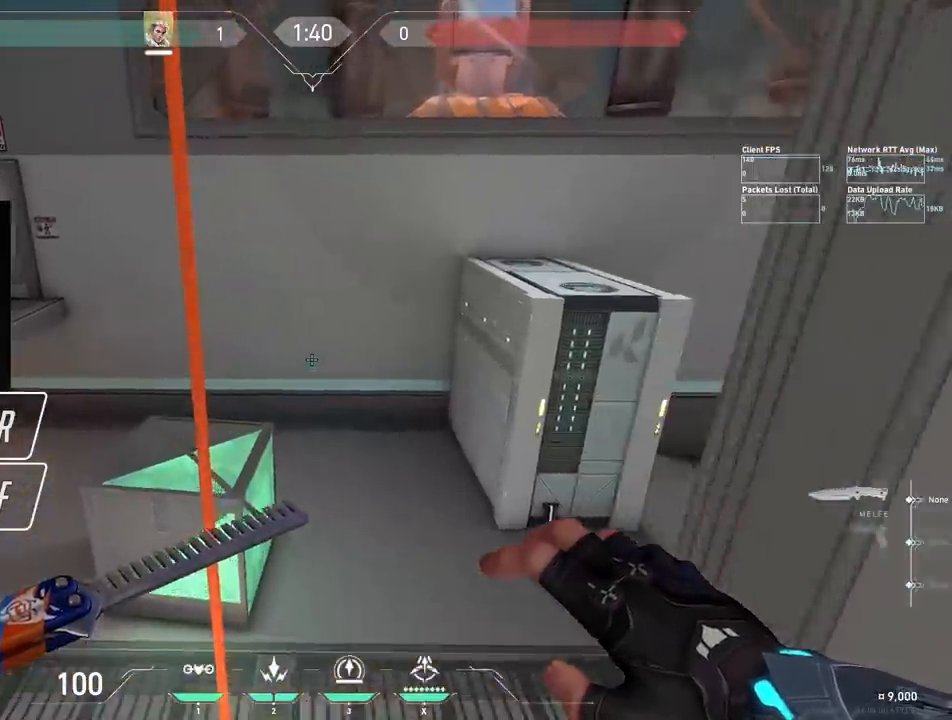
{"keys": ["d", "w"], "events": [[433, "d", "down"]]}
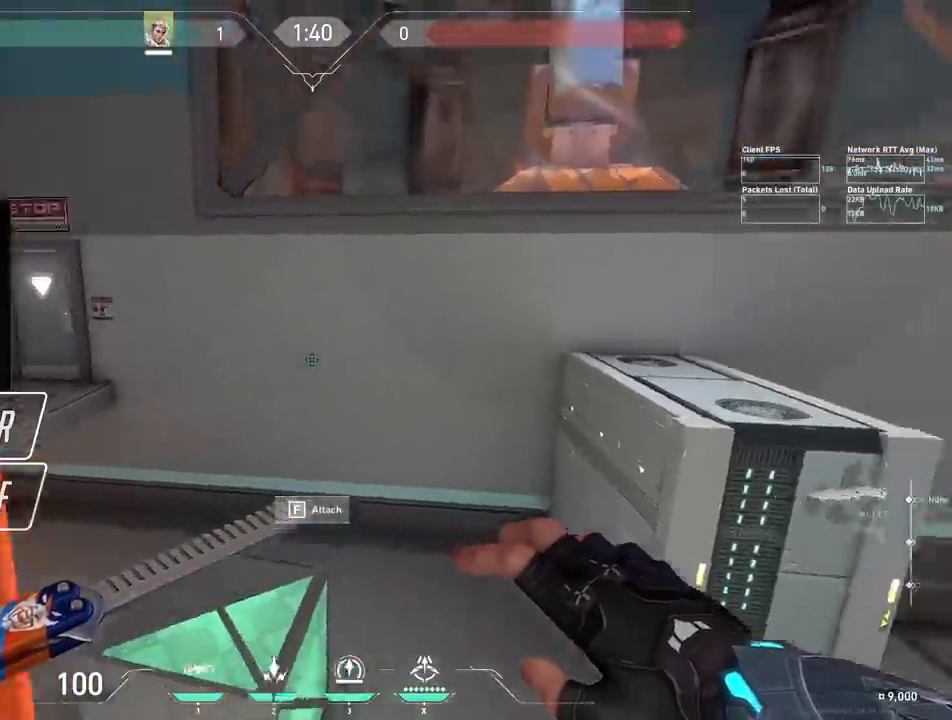
{"keys": ["w"], "events": [[400, "d", "up"]]}
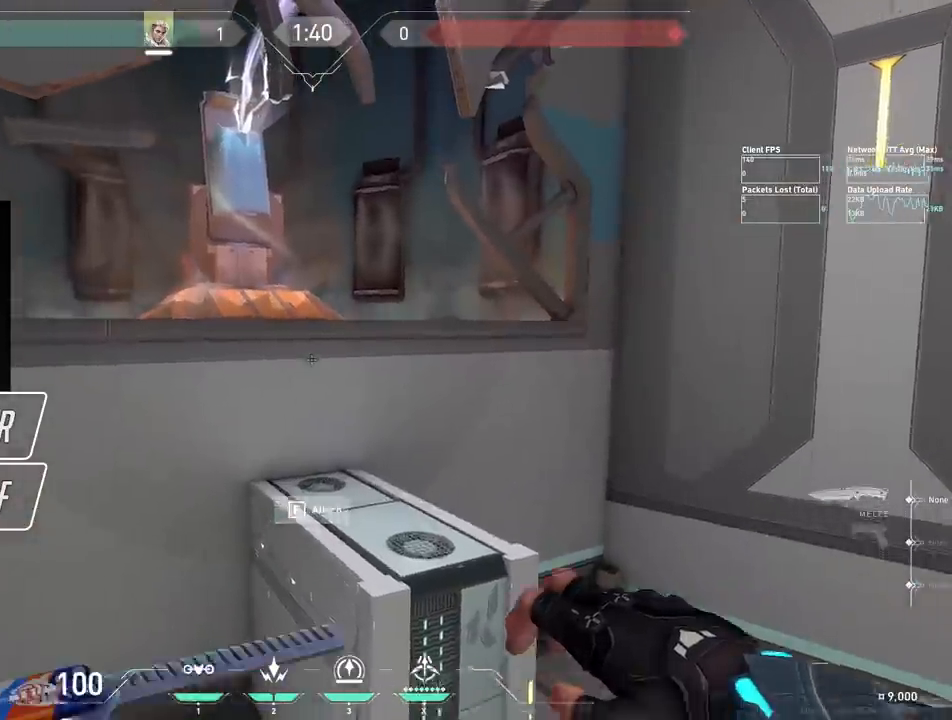
{"keys": ["shift", "w"], "events": [[300, "shift", "down"]]}
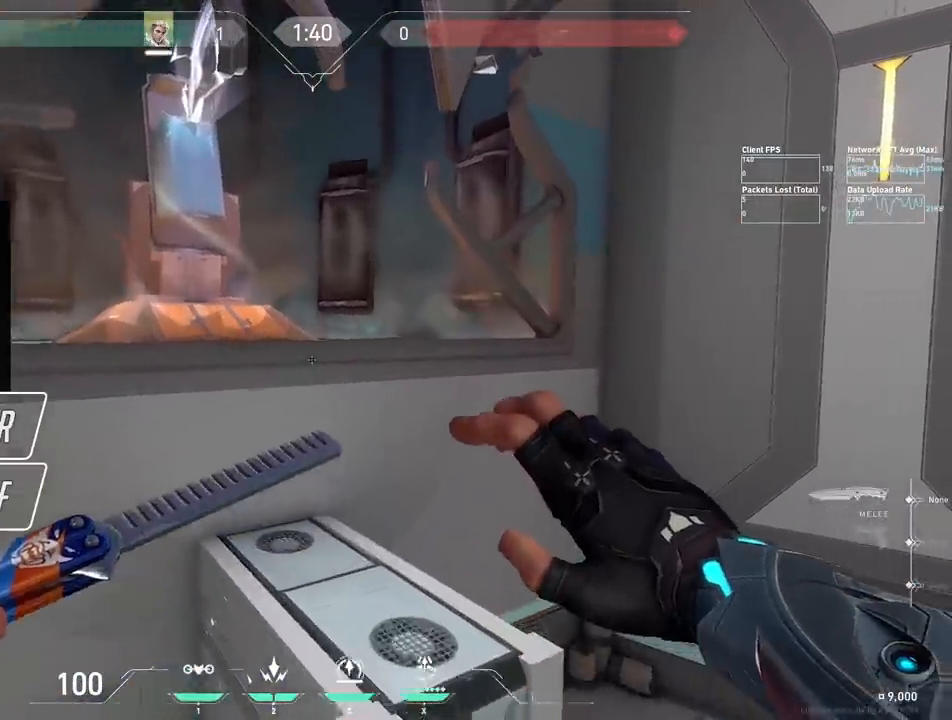
{"keys": ["d", "shift", "w"], "events": [[267, "d", "down"]]}
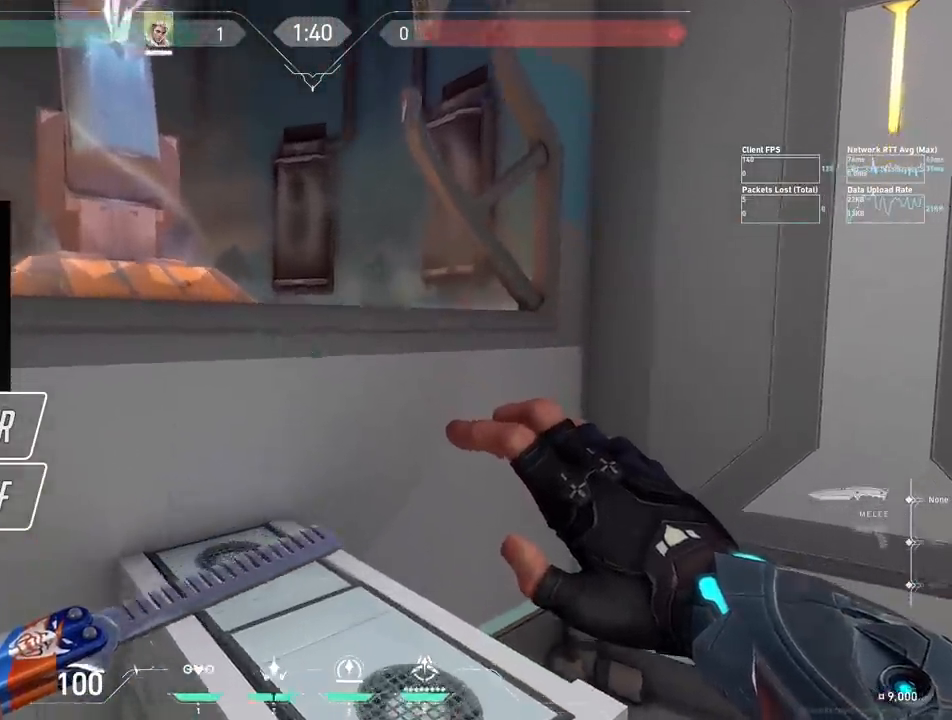
{"keys": ["d", "shift", "w"], "events": [[133, "d", "up"], [167, "d", "down"]]}
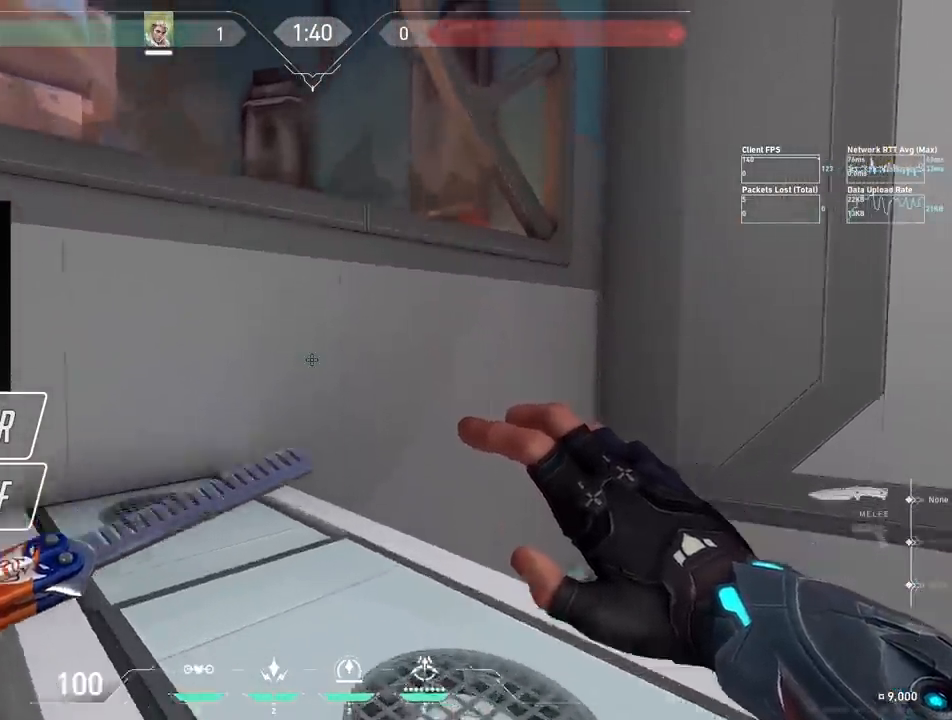
{"keys": ["a", "shift", "w"], "events": [[67, "a", "down"], [67, "d", "up"]]}
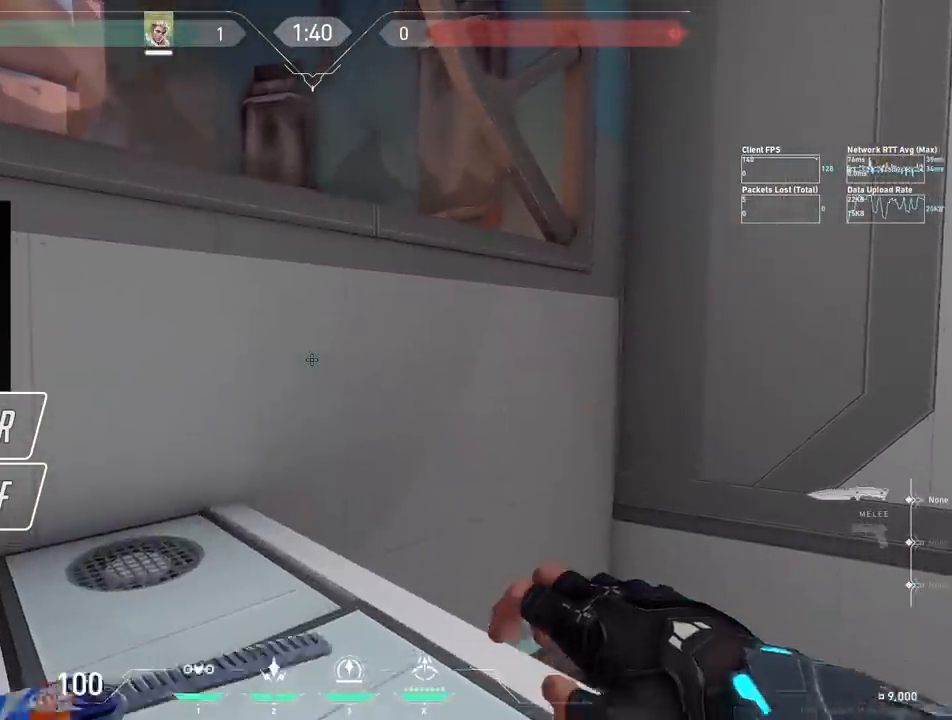
{"keys": ["a", "shift", "w"], "events": [[83, "a", "up"], [83, "d", "down"], [333, "a", "down"], [333, "d", "up"]]}
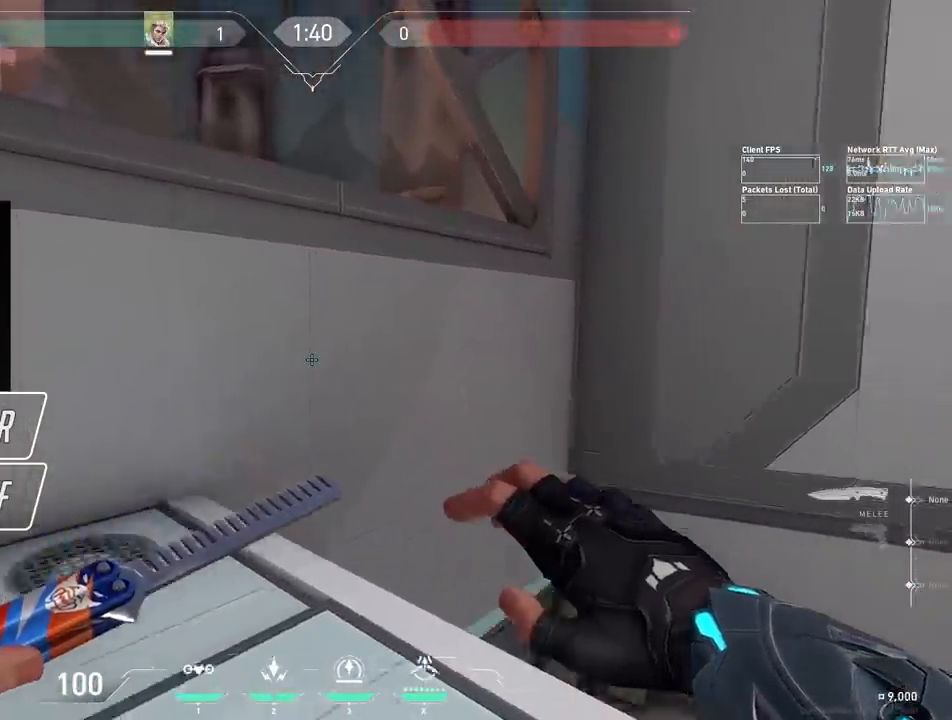
{"keys": ["a", "s"], "events": [[17, "w", "up"], [267, "s", "down"], [333, "shift", "up"]]}
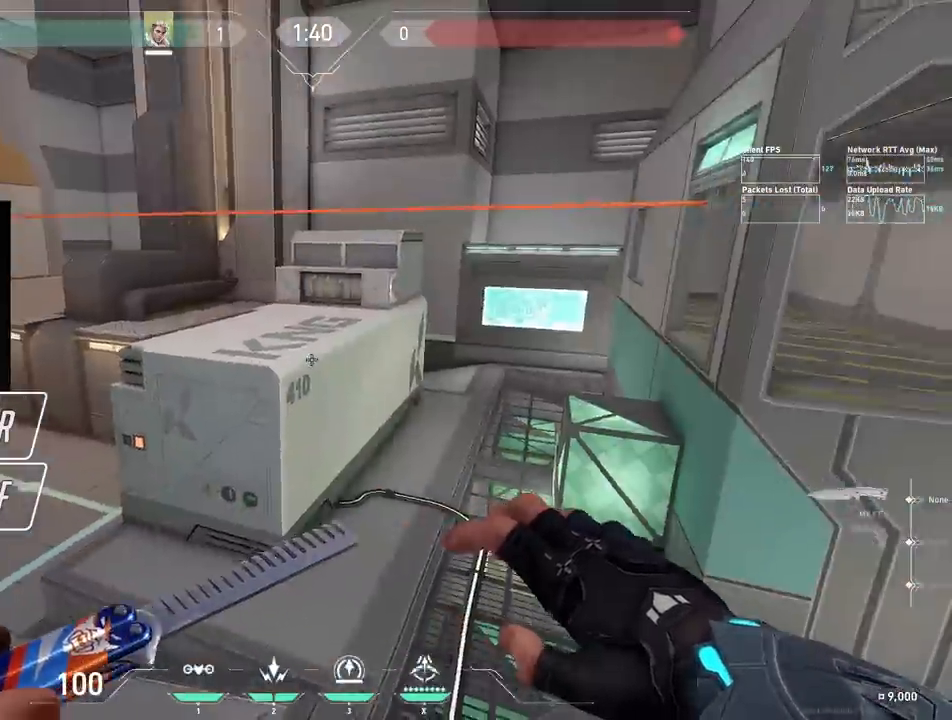
{"keys": [], "events": [[50, "a", "up"], [50, "s", "up"], [233, "w", "down"], [300, "d", "down"], [433, "d", "up"], [450, "w", "up"]]}
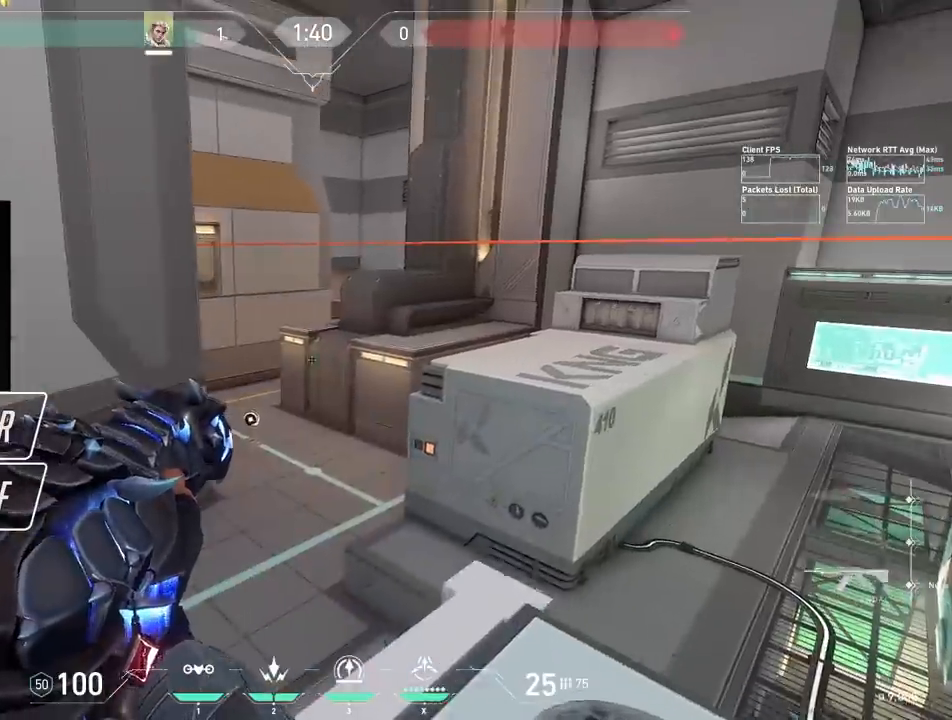
{"keys": ["a", "ctrl", "s"], "events": [[133, "ctrl", "down"], [250, "a", "down"], [300, "s", "down"]]}